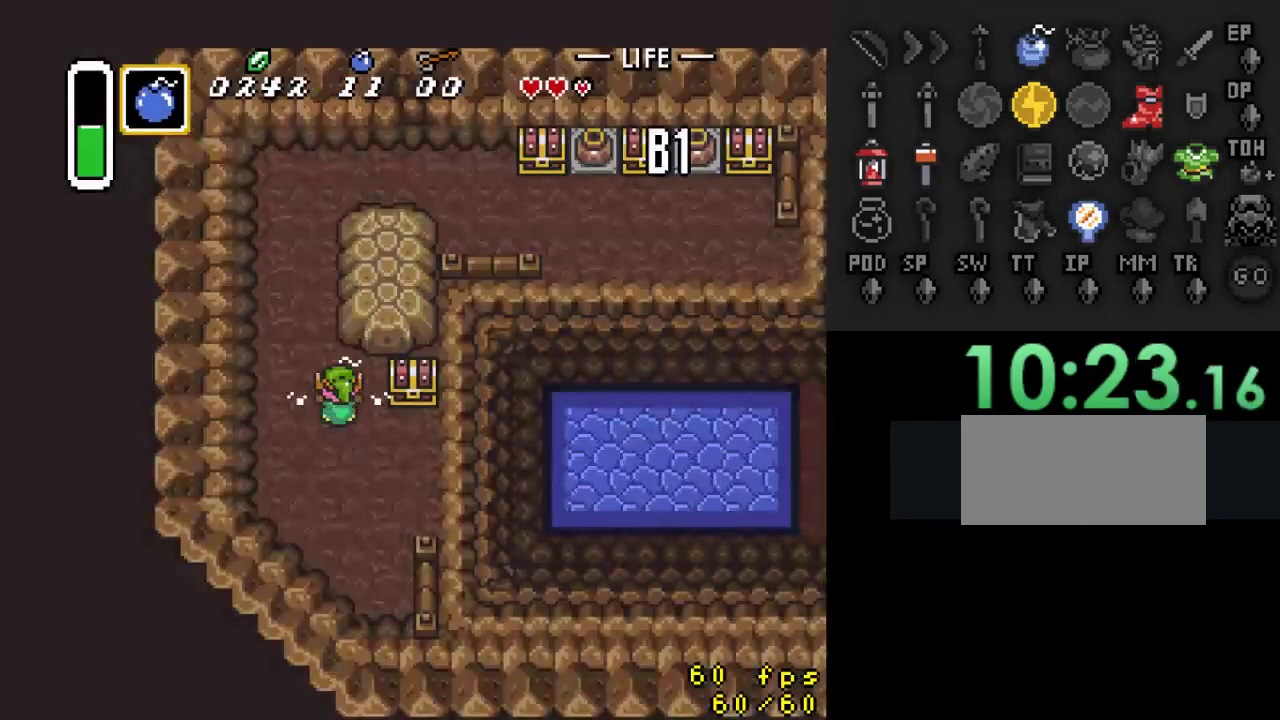
Gameplay with a controller (Nintendo layout); each line is a JSON object with the inputs held at the frame after it. "events" lists button and stick changes between this image and that frame as [ms after this image, input, new state], when the widget could be followed in between. Not read: L3 R3.
{"buttons": ["A", "DPAD_UP"], "events": [[100, "DPAD_RIGHT", "down"], [133, "DPAD_UP", "down"], [300, "DPAD_RIGHT", "up"], [433, "A", "down"]]}
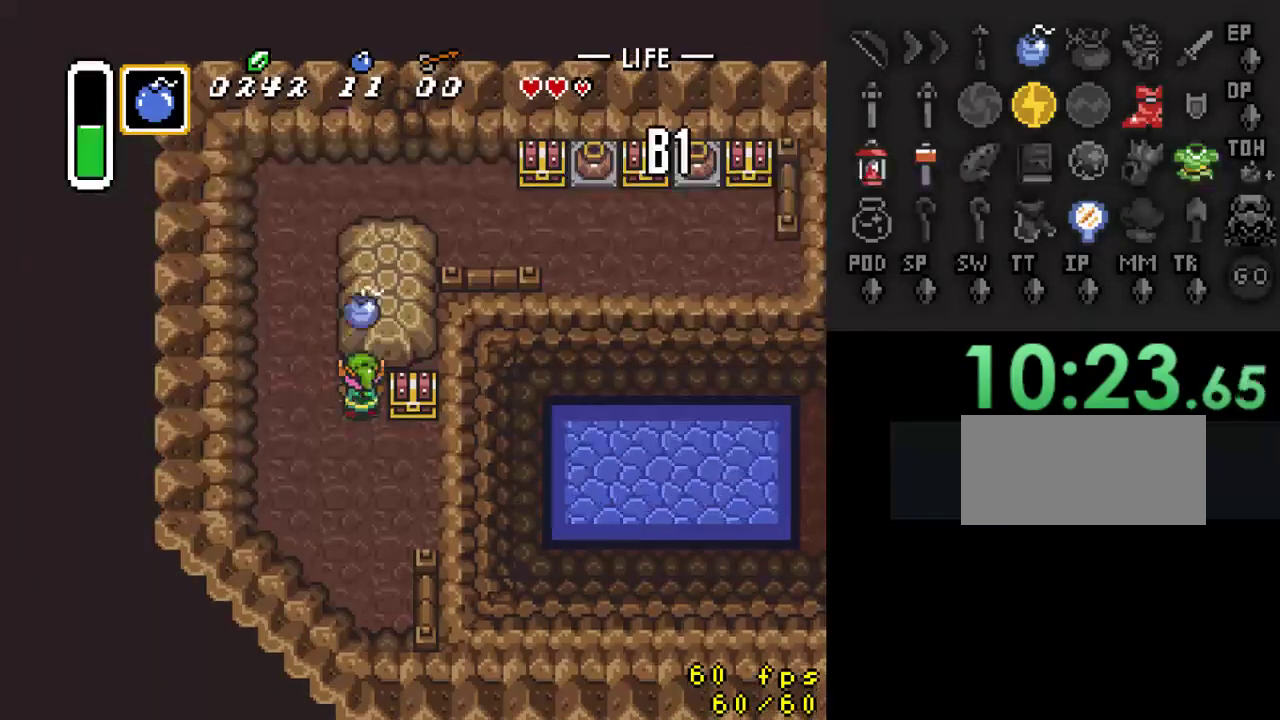
{"buttons": ["DPAD_UP", "DPAD_RIGHT"], "events": [[33, "DPAD_UP", "up"], [67, "A", "up"], [133, "DPAD_DOWN", "down"], [267, "DPAD_RIGHT", "down"], [400, "DPAD_DOWN", "up"], [467, "DPAD_UP", "down"]]}
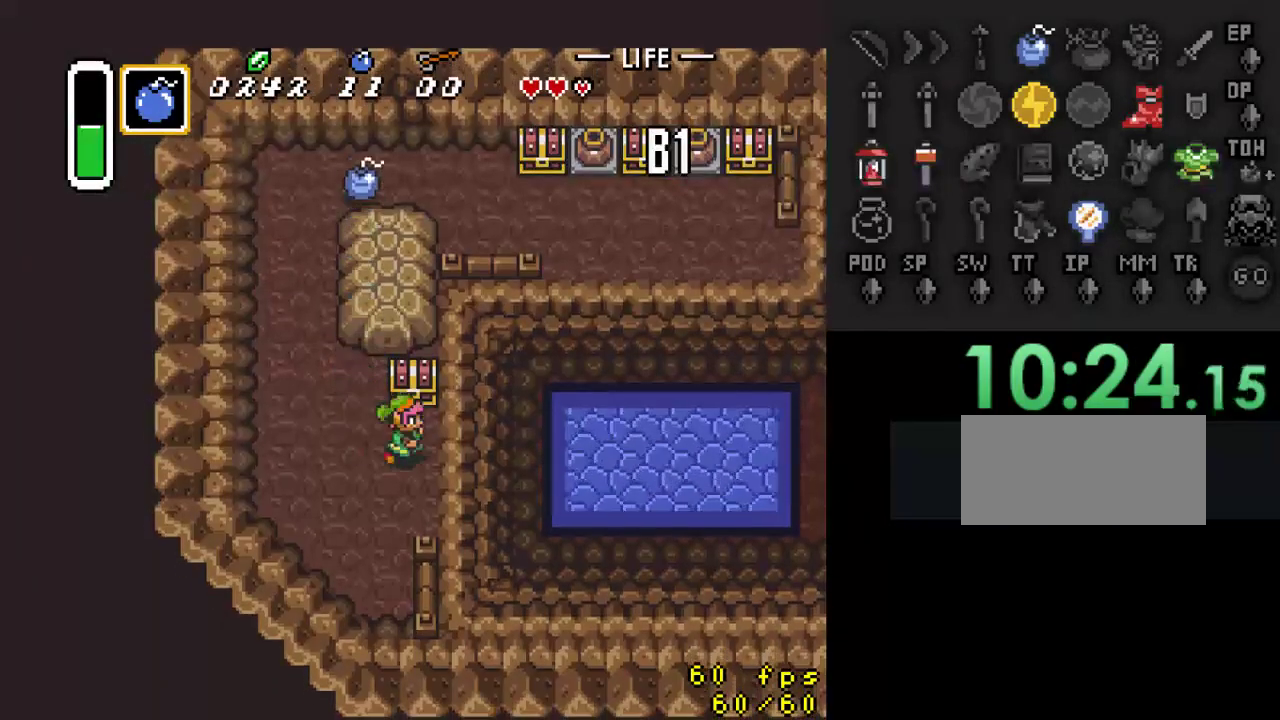
{"buttons": [], "events": [[33, "DPAD_RIGHT", "up"], [133, "A", "down"], [167, "DPAD_UP", "up"], [300, "A", "up"]]}
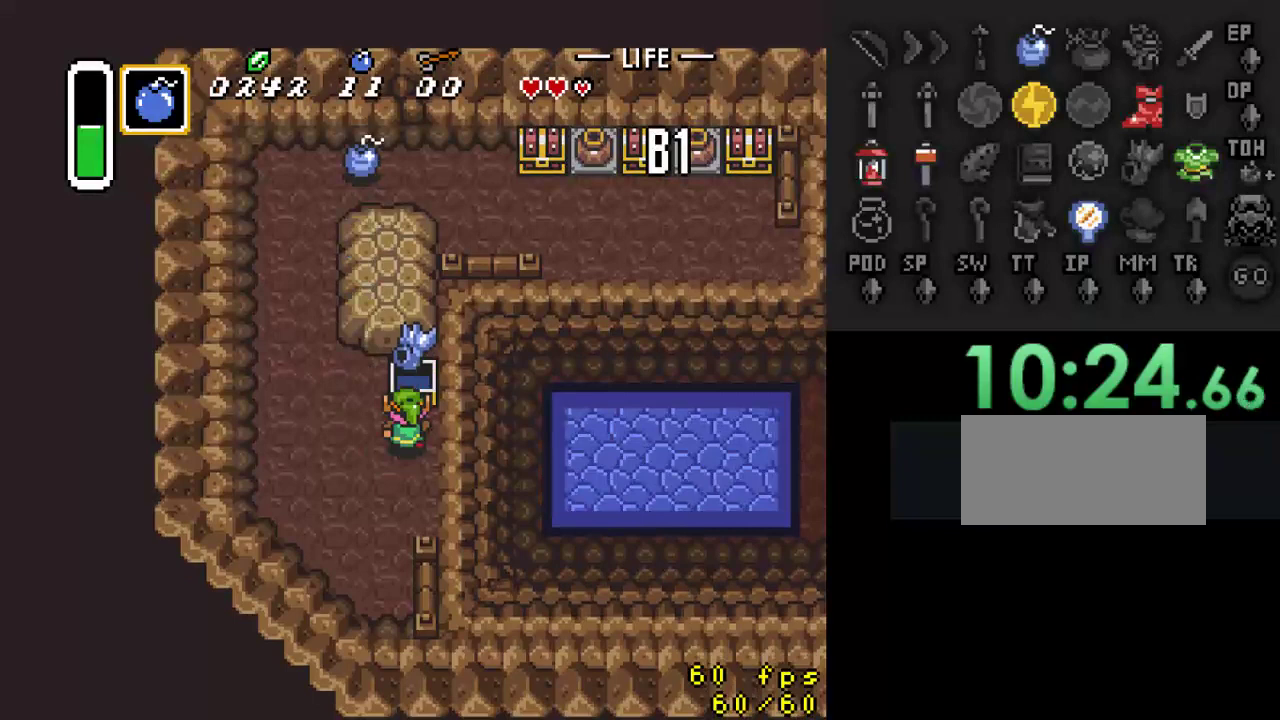
{"buttons": ["DPAD_LEFT"], "events": [[100, "DPAD_LEFT", "down"]]}
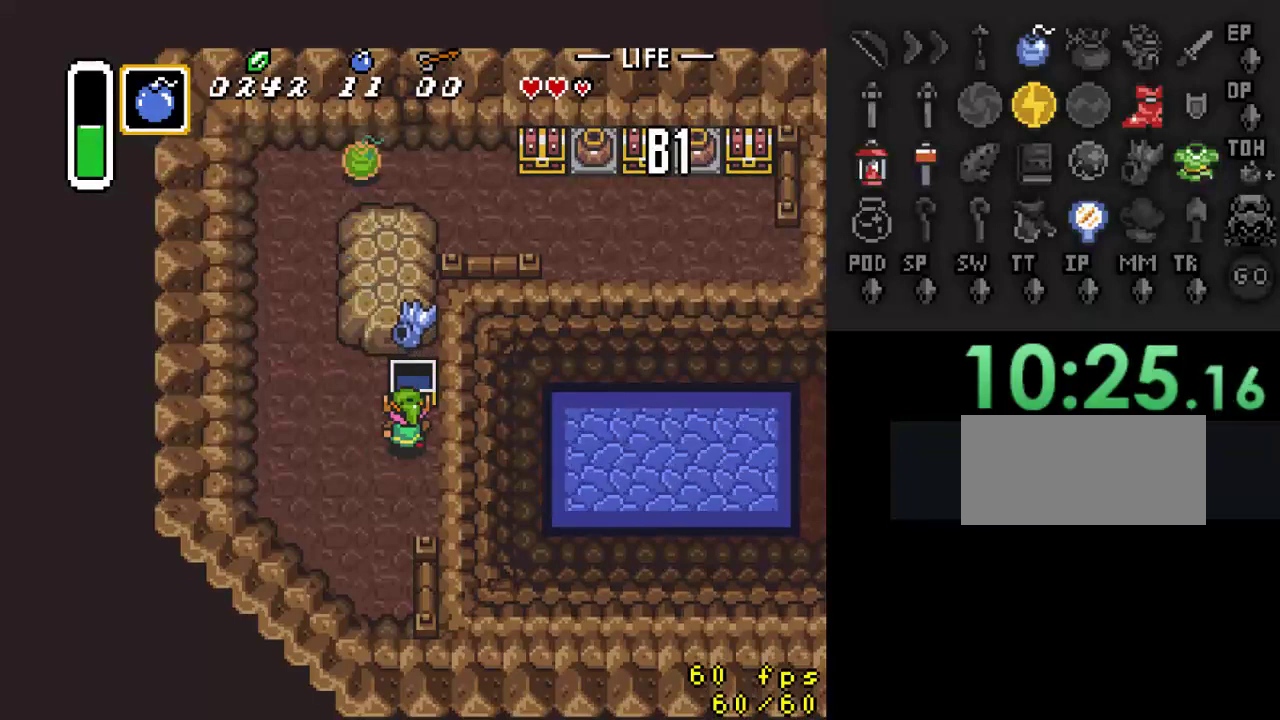
{"buttons": ["DPAD_UP"], "events": [[367, "DPAD_UP", "down"], [467, "DPAD_LEFT", "up"]]}
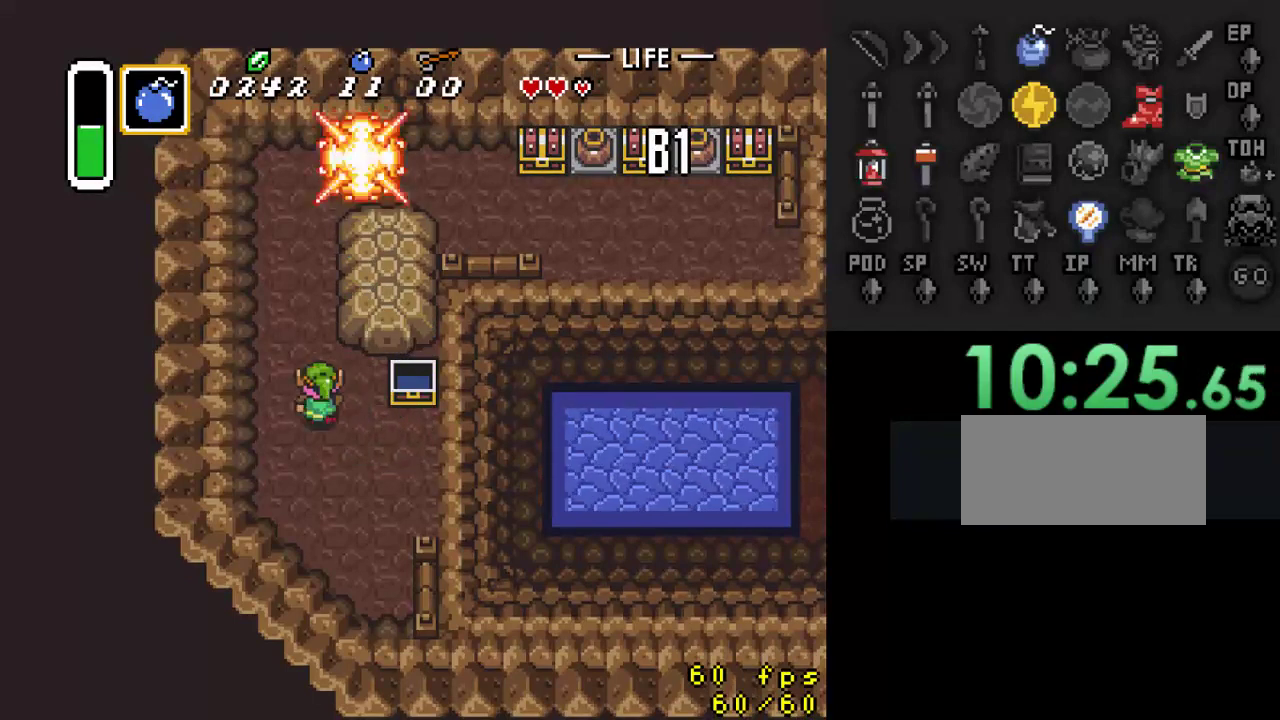
{"buttons": ["DPAD_UP"], "events": []}
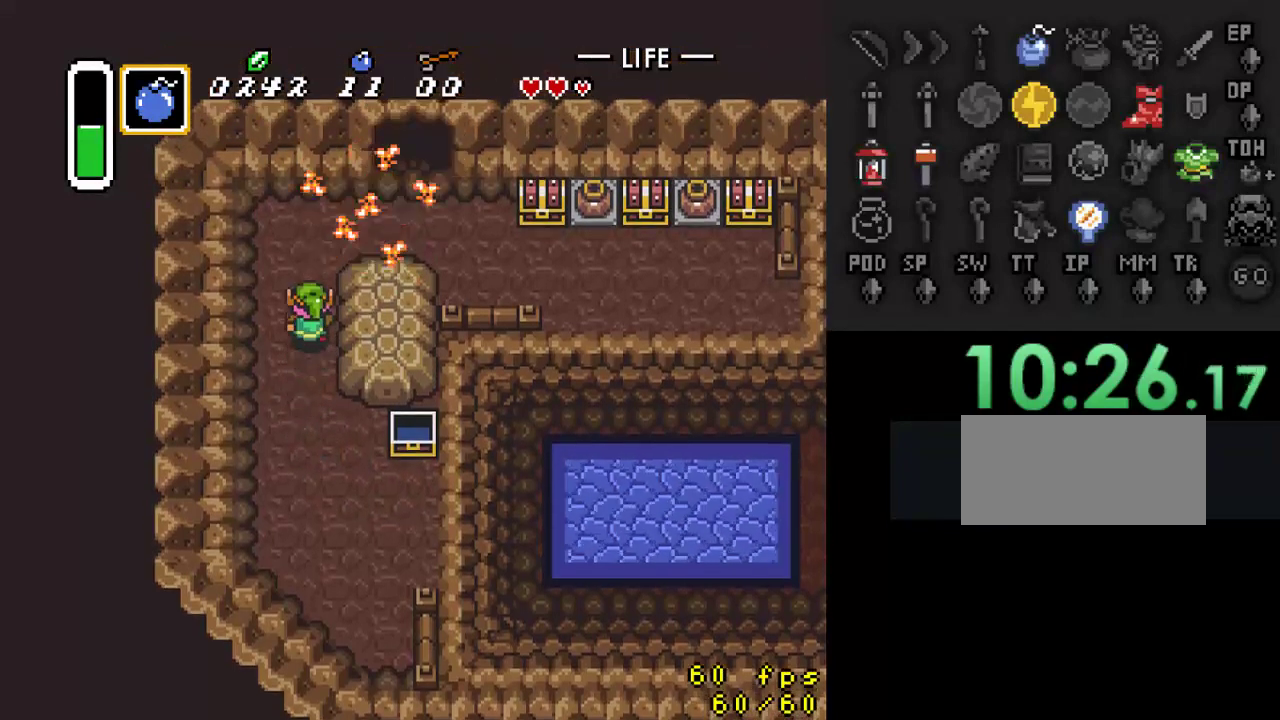
{"buttons": ["DPAD_RIGHT"], "events": [[267, "DPAD_RIGHT", "down"], [367, "DPAD_UP", "up"]]}
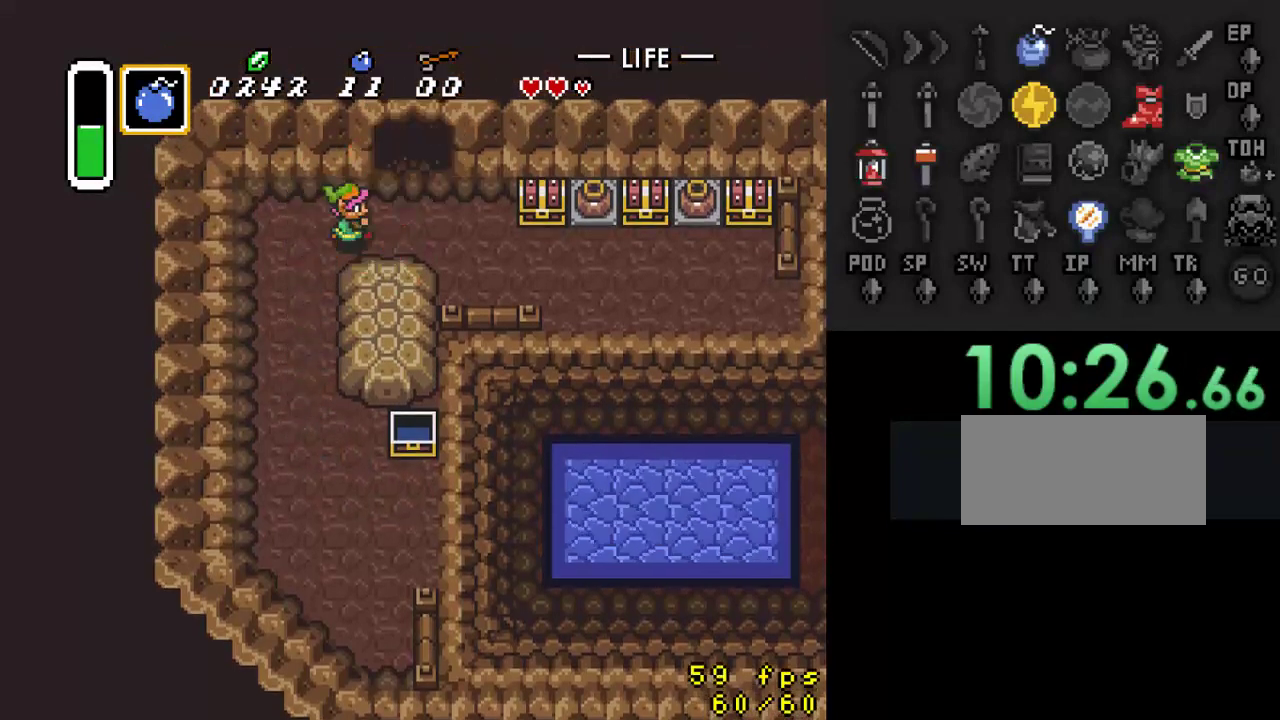
{"buttons": ["DPAD_UP"], "events": [[167, "DPAD_UP", "down"], [200, "DPAD_RIGHT", "up"]]}
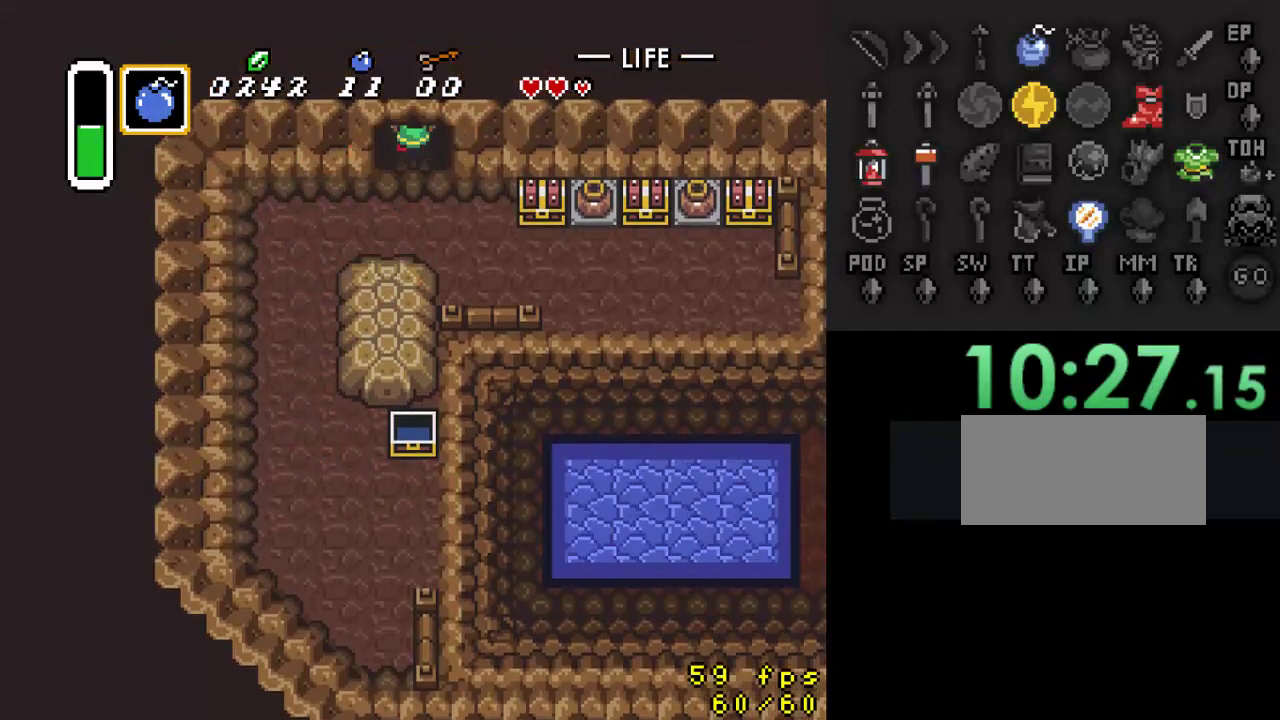
{"buttons": ["DPAD_UP"], "events": []}
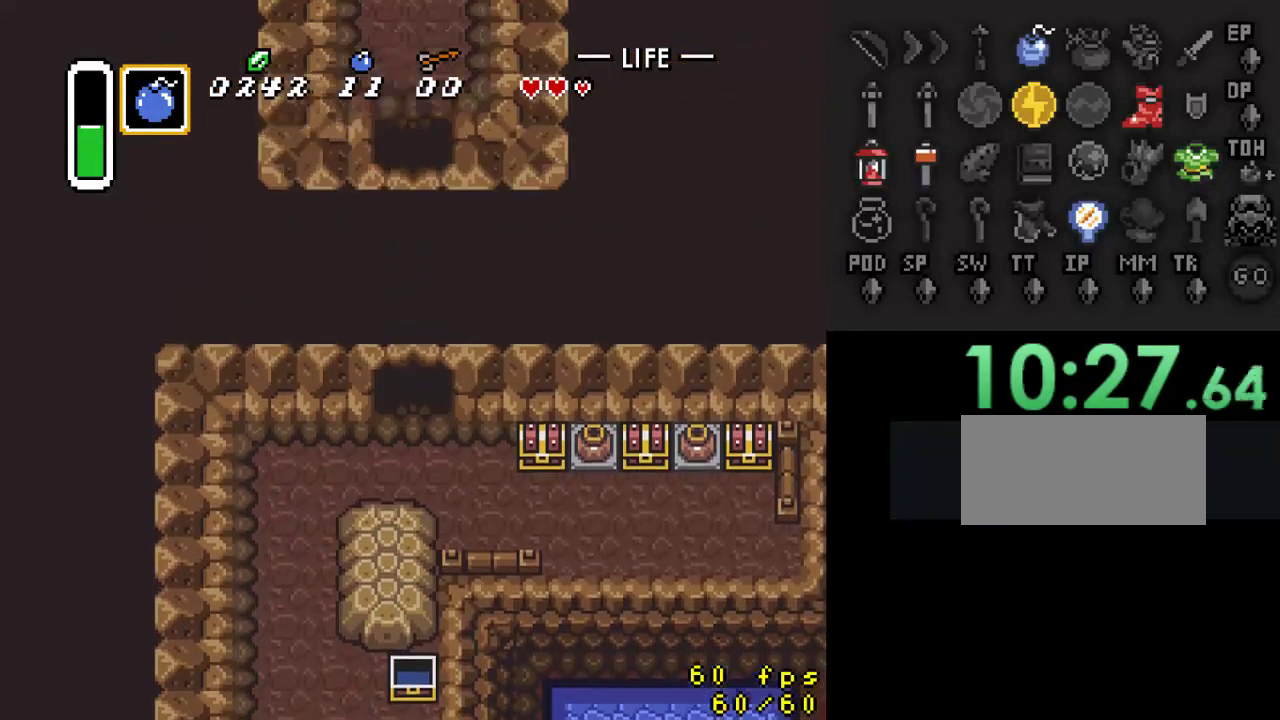
{"buttons": ["DPAD_UP"], "events": []}
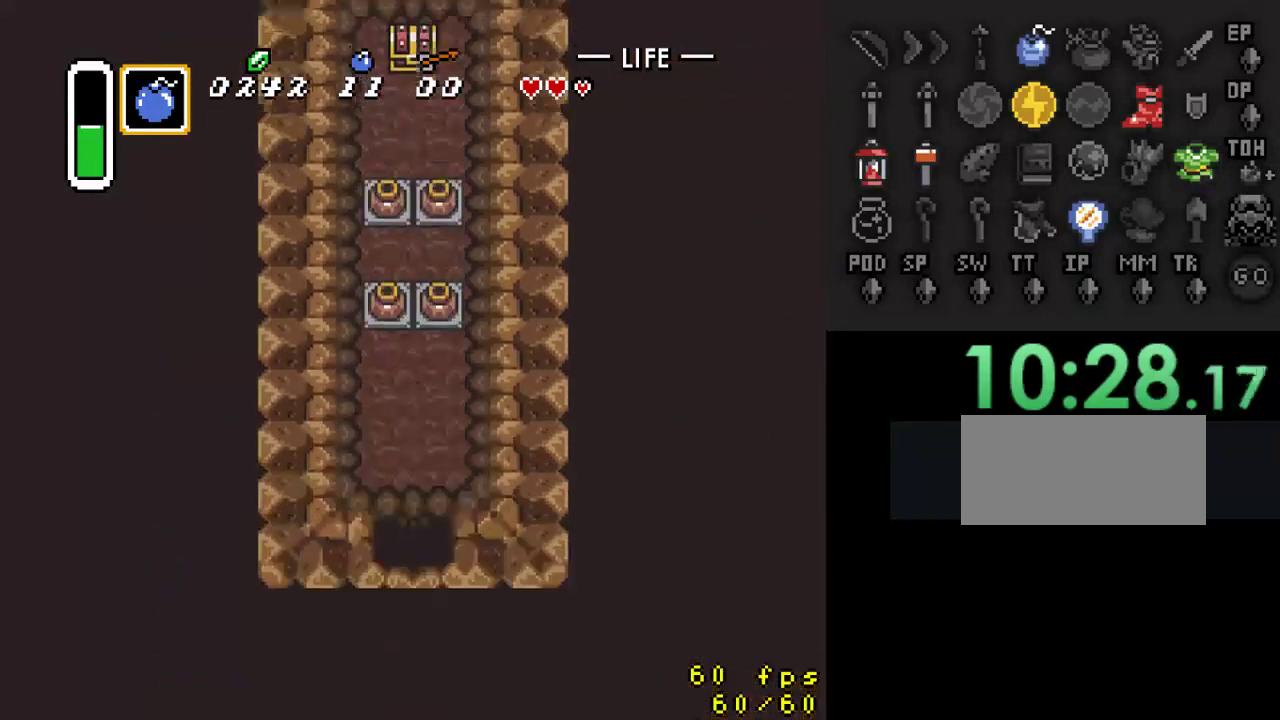
{"buttons": ["DPAD_UP"], "events": []}
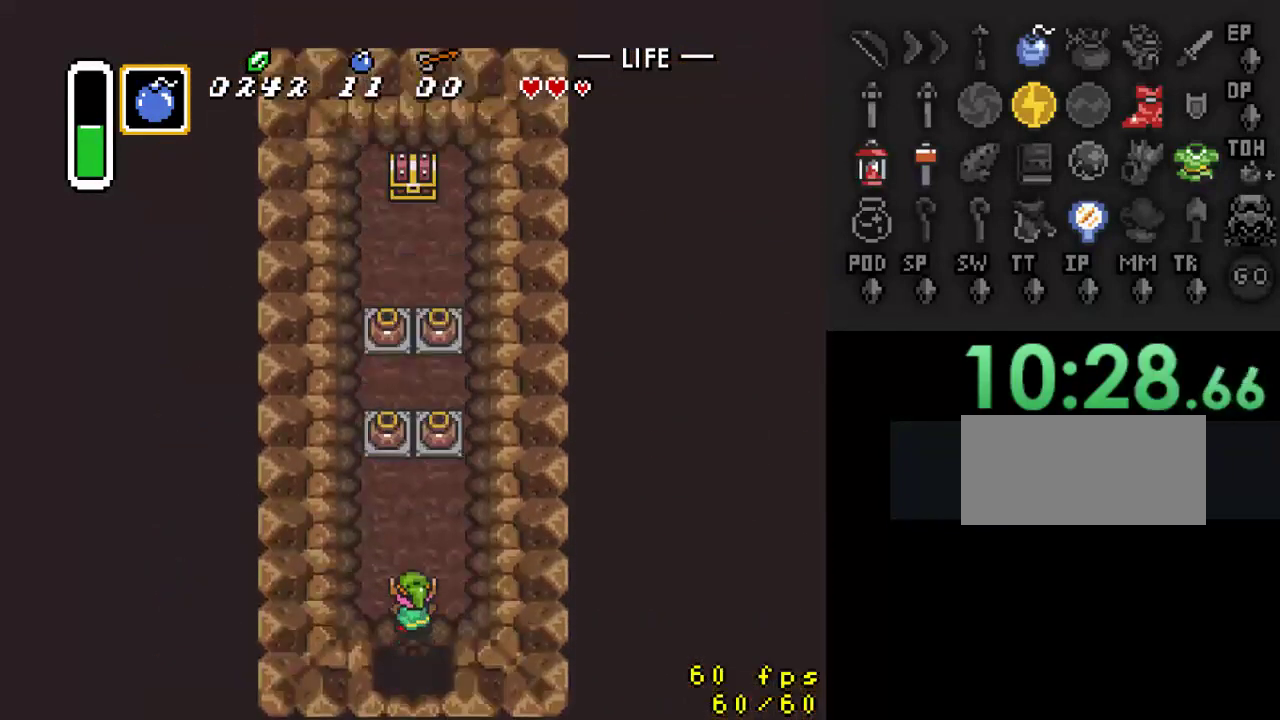
{"buttons": ["DPAD_UP"], "events": [[300, "DPAD_LEFT", "down"], [433, "DPAD_LEFT", "up"]]}
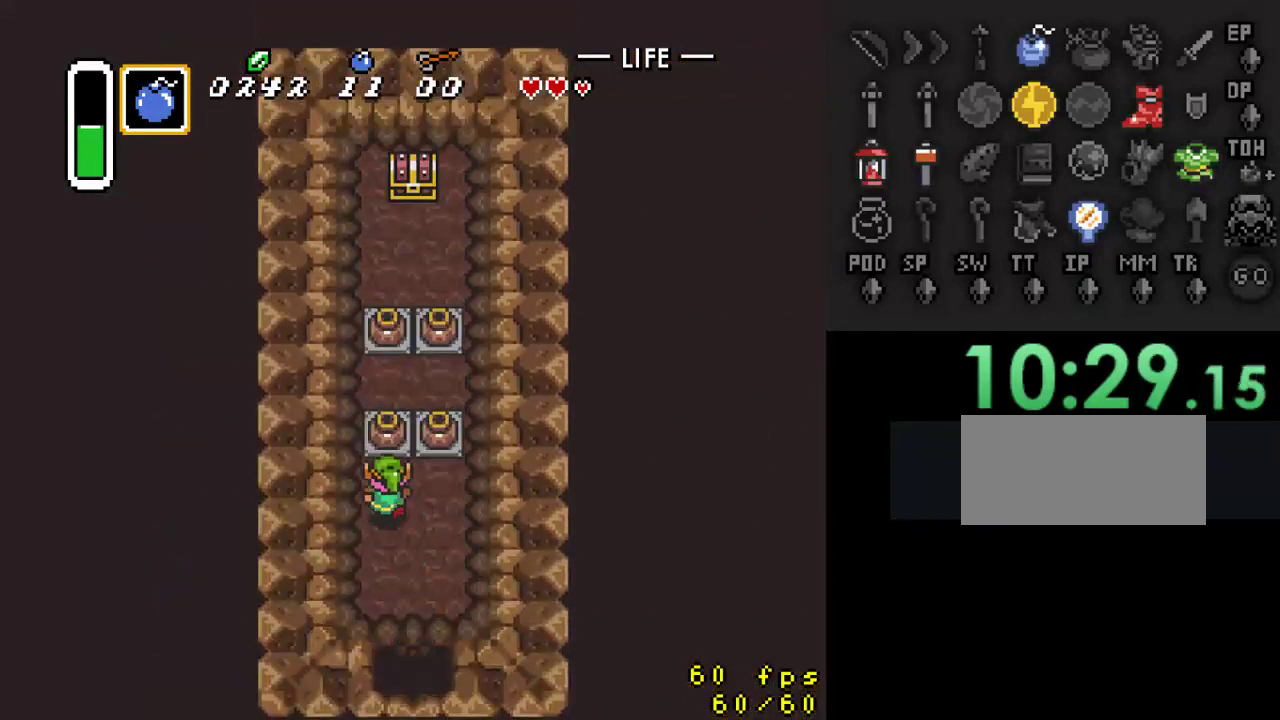
{"buttons": ["DPAD_UP"], "events": [[67, "A", "down"], [200, "DPAD_UP", "up"], [233, "A", "up"], [333, "DPAD_UP", "down"]]}
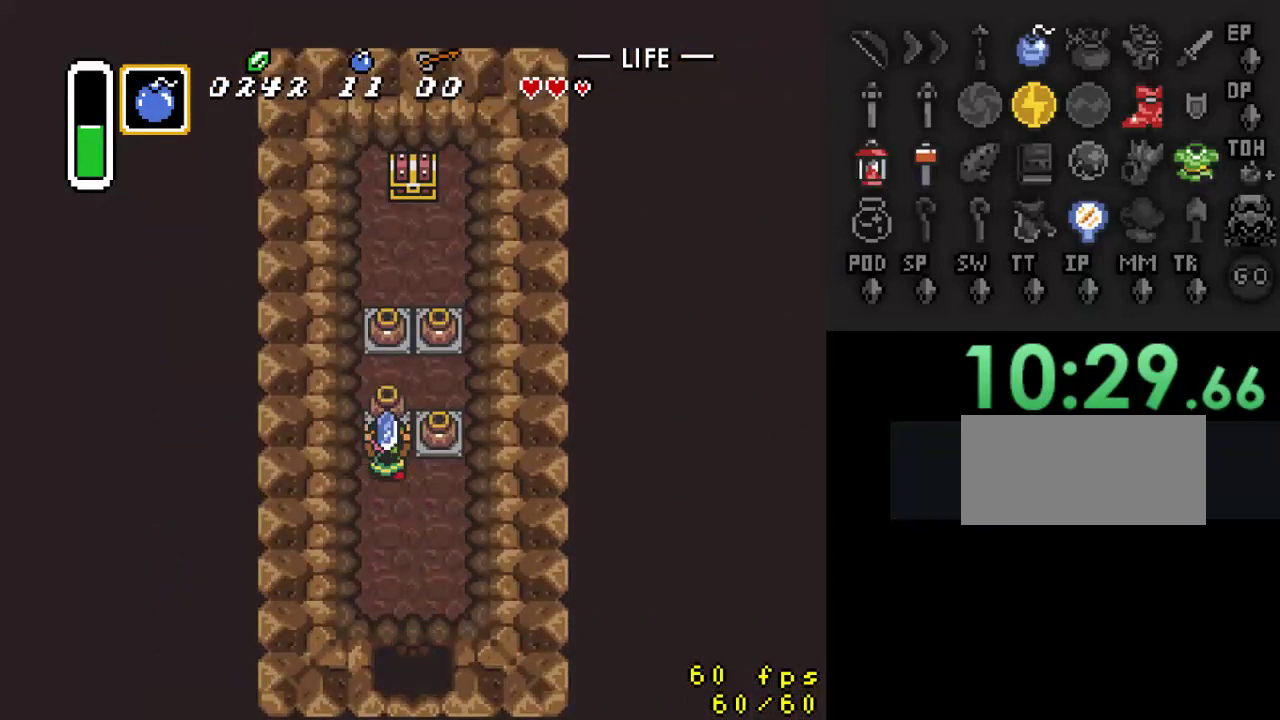
{"buttons": ["A", "DPAD_UP"], "events": [[67, "A", "down"], [200, "A", "up"], [433, "A", "down"]]}
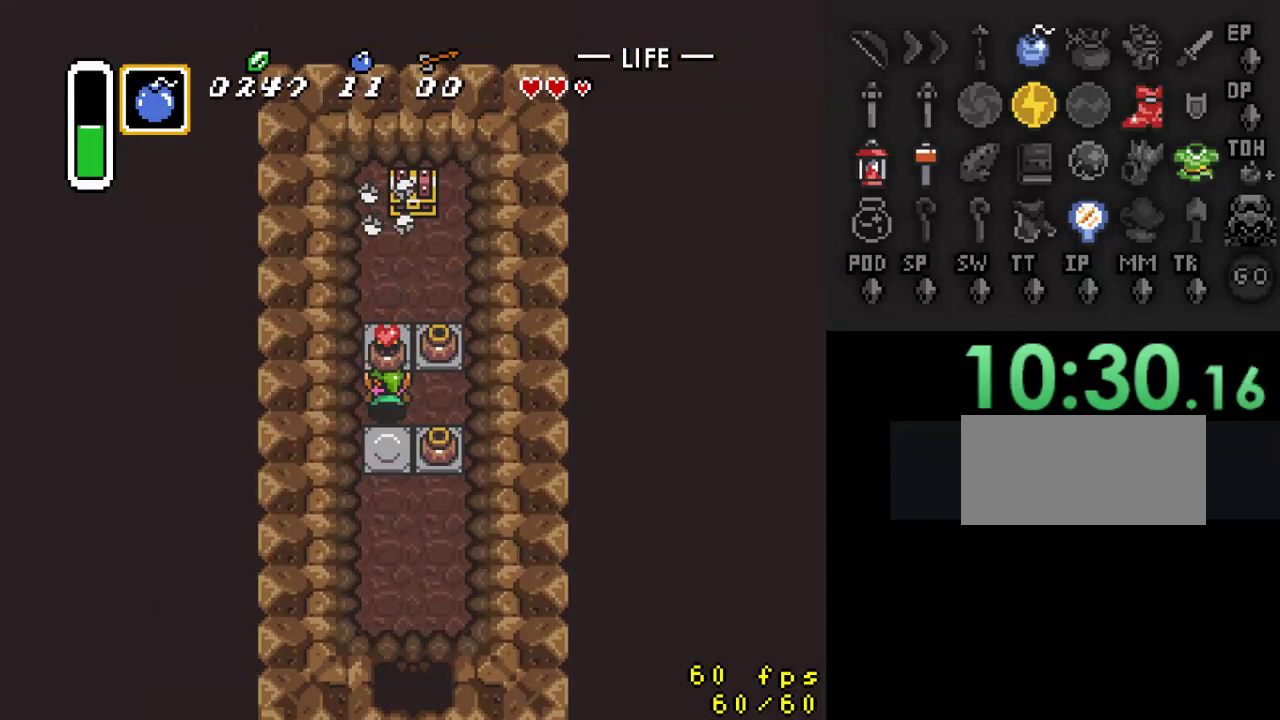
{"buttons": ["DPAD_UP"], "events": [[67, "A", "up"], [400, "A", "down"], [500, "A", "up"]]}
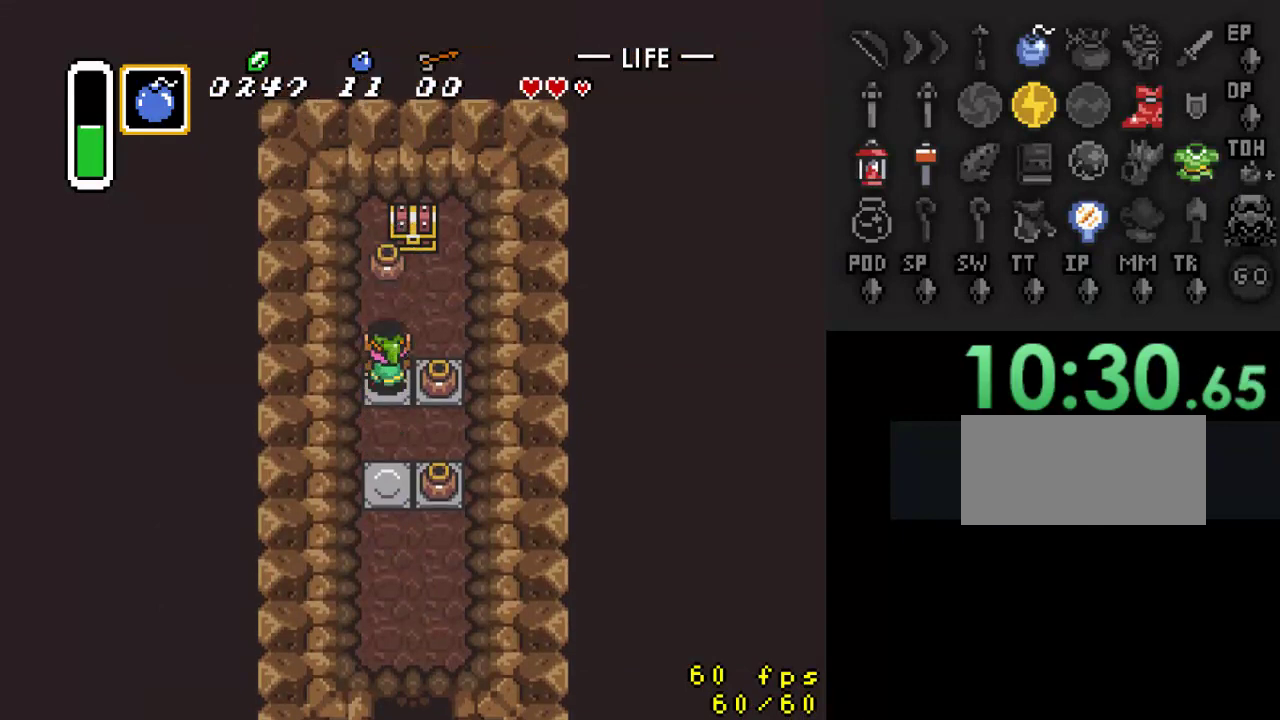
{"buttons": ["A"], "events": [[133, "DPAD_RIGHT", "down"], [267, "DPAD_RIGHT", "up"], [433, "A", "down"], [467, "DPAD_UP", "up"]]}
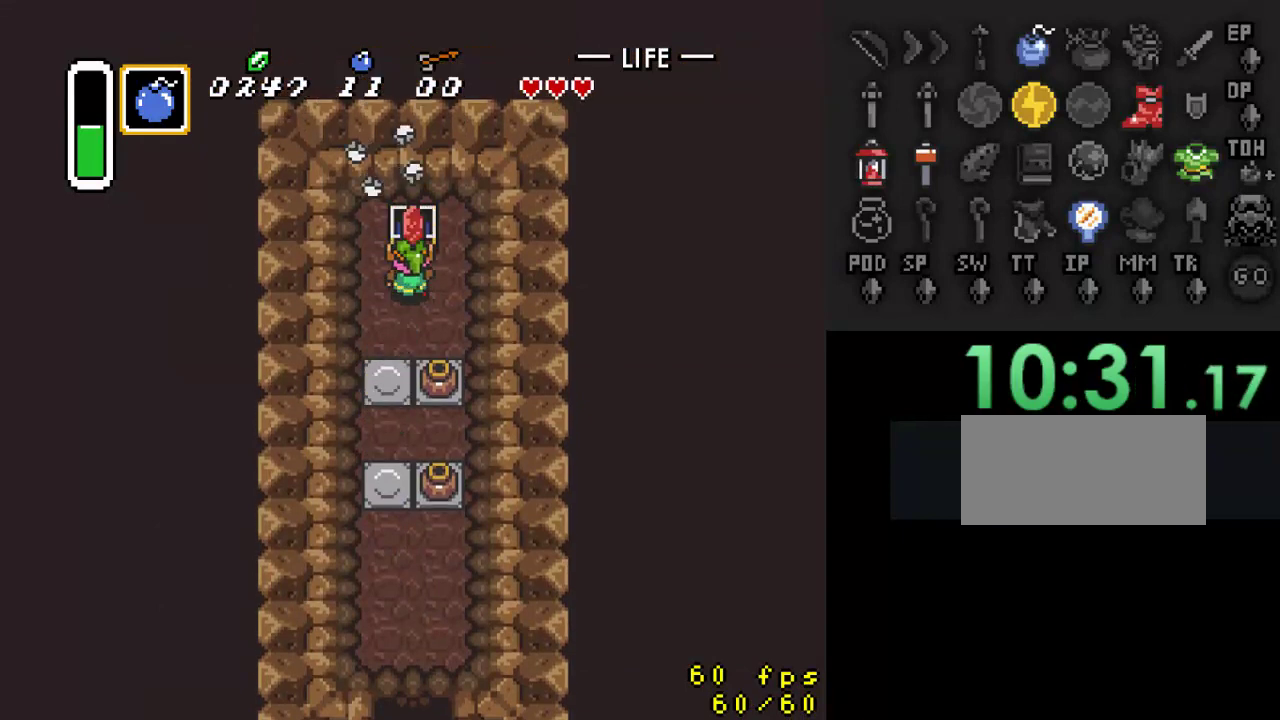
{"buttons": ["DPAD_DOWN"], "events": [[67, "A", "up"], [300, "DPAD_DOWN", "down"]]}
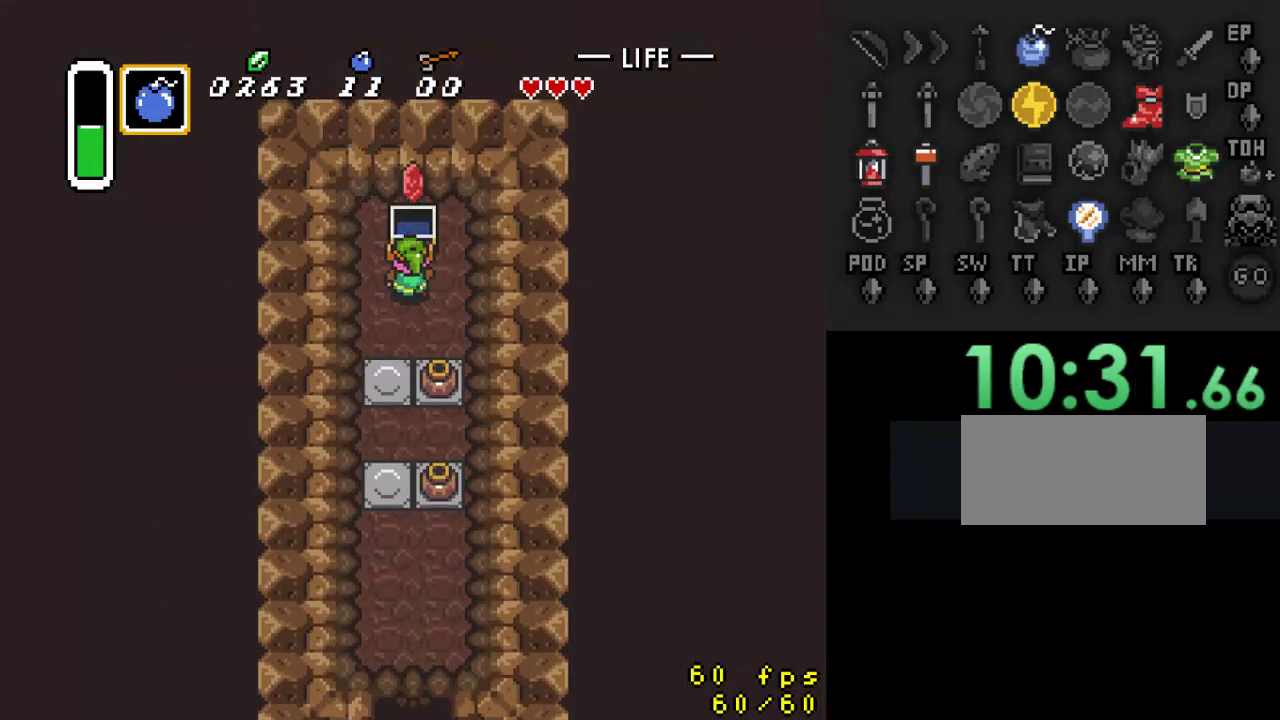
{"buttons": ["DPAD_DOWN", "DPAD_LEFT"], "events": [[400, "DPAD_LEFT", "down"]]}
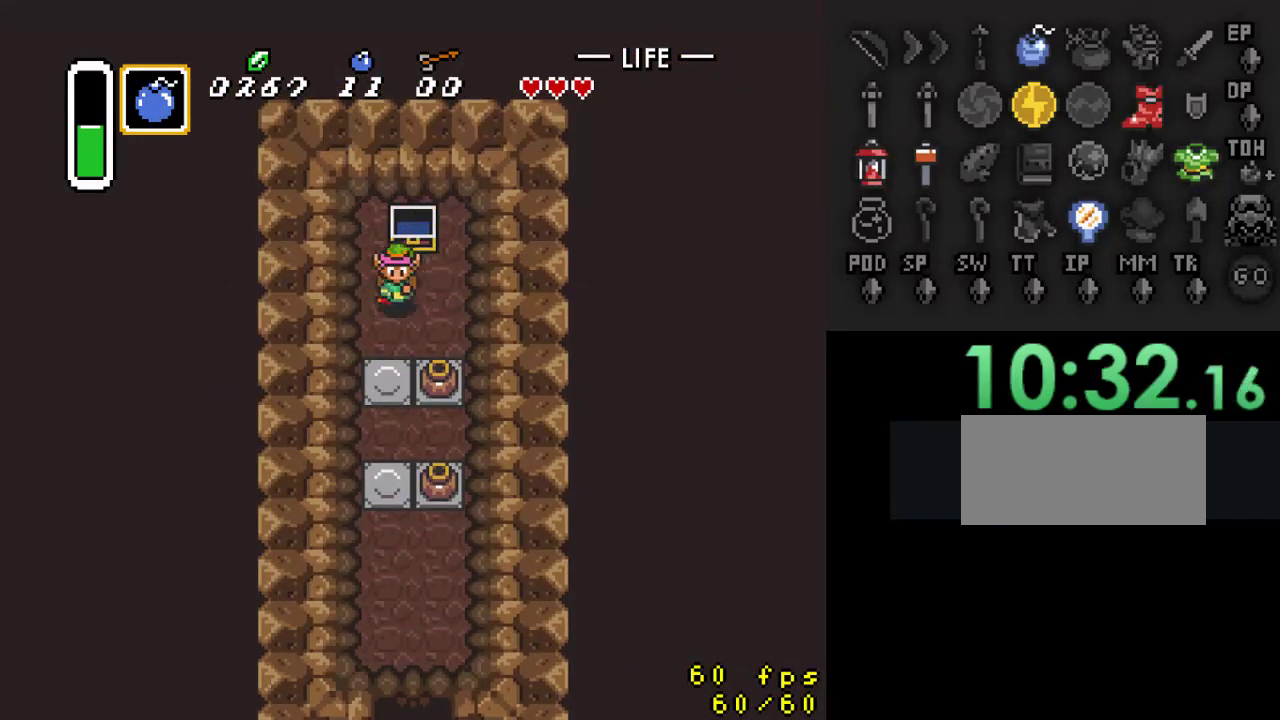
{"buttons": ["DPAD_DOWN"], "events": [[33, "DPAD_LEFT", "up"]]}
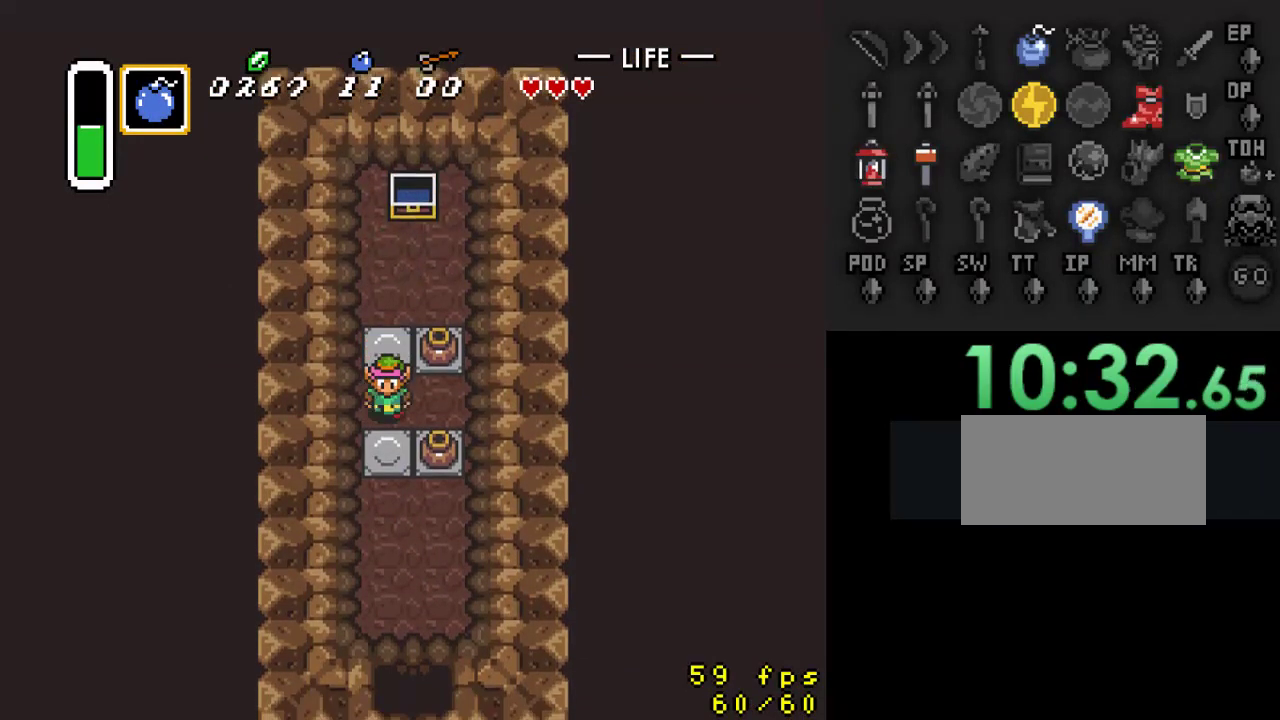
{"buttons": ["DPAD_RIGHT"], "events": [[167, "DPAD_RIGHT", "down"], [200, "DPAD_DOWN", "up"], [233, "A", "down"], [400, "A", "up"]]}
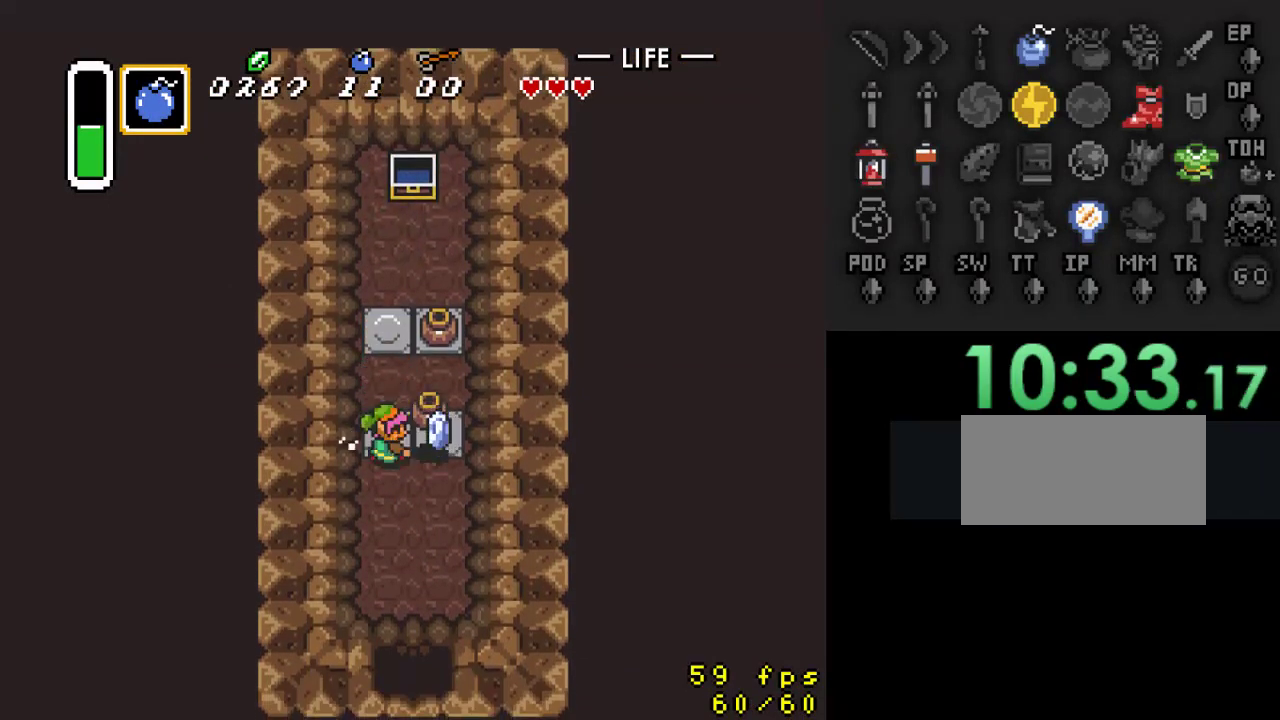
{"buttons": ["DPAD_DOWN"], "events": [[233, "A", "down"], [233, "DPAD_DOWN", "down"], [233, "DPAD_RIGHT", "up"], [367, "A", "up"]]}
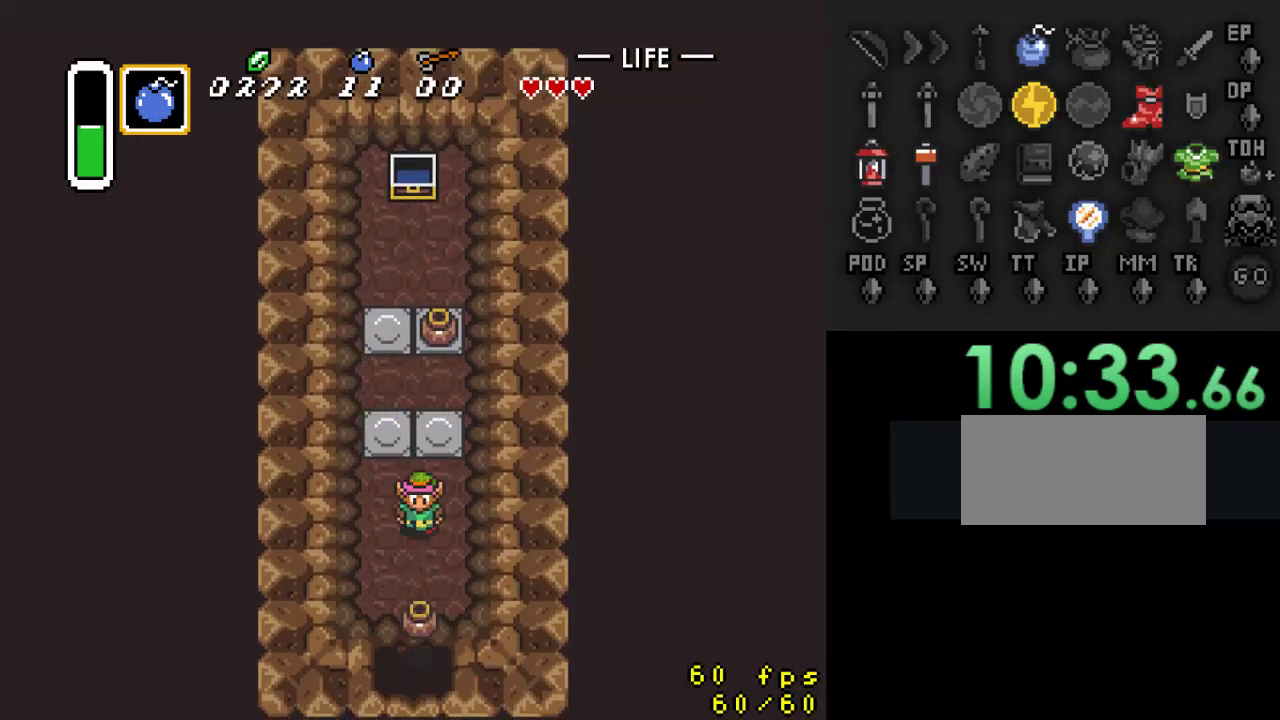
{"buttons": ["DPAD_DOWN"], "events": []}
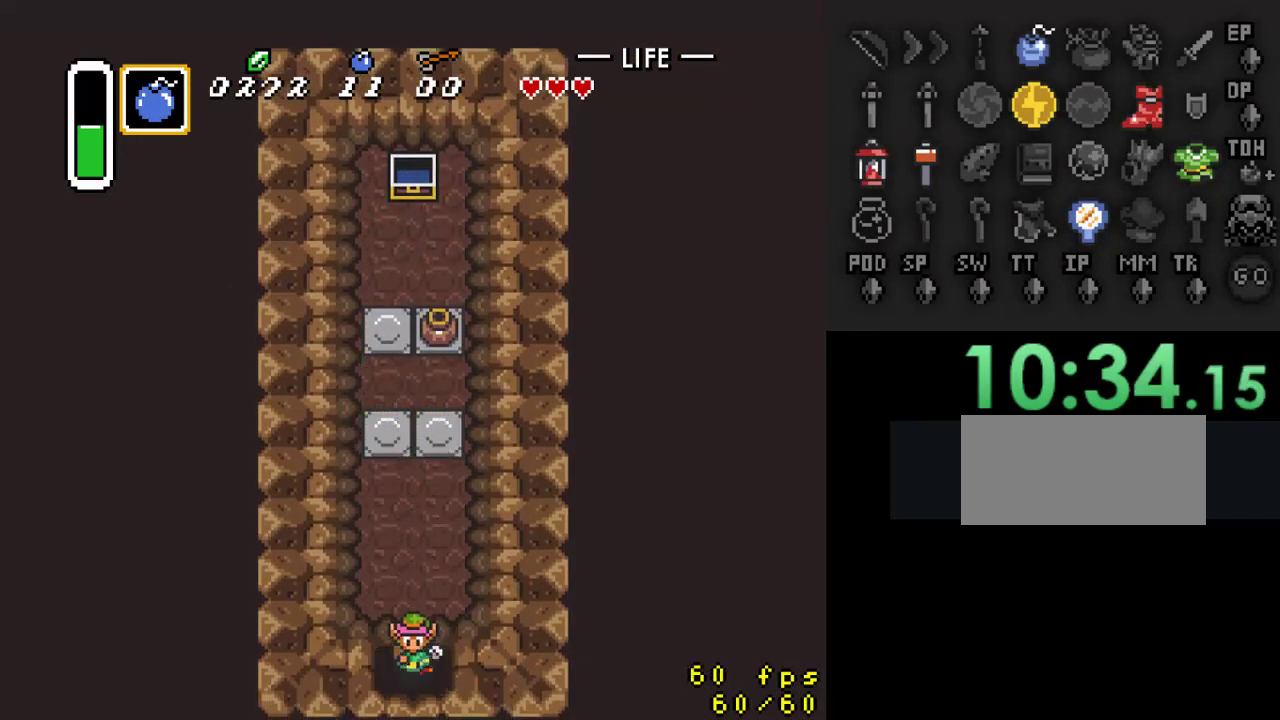
{"buttons": ["DPAD_DOWN"], "events": []}
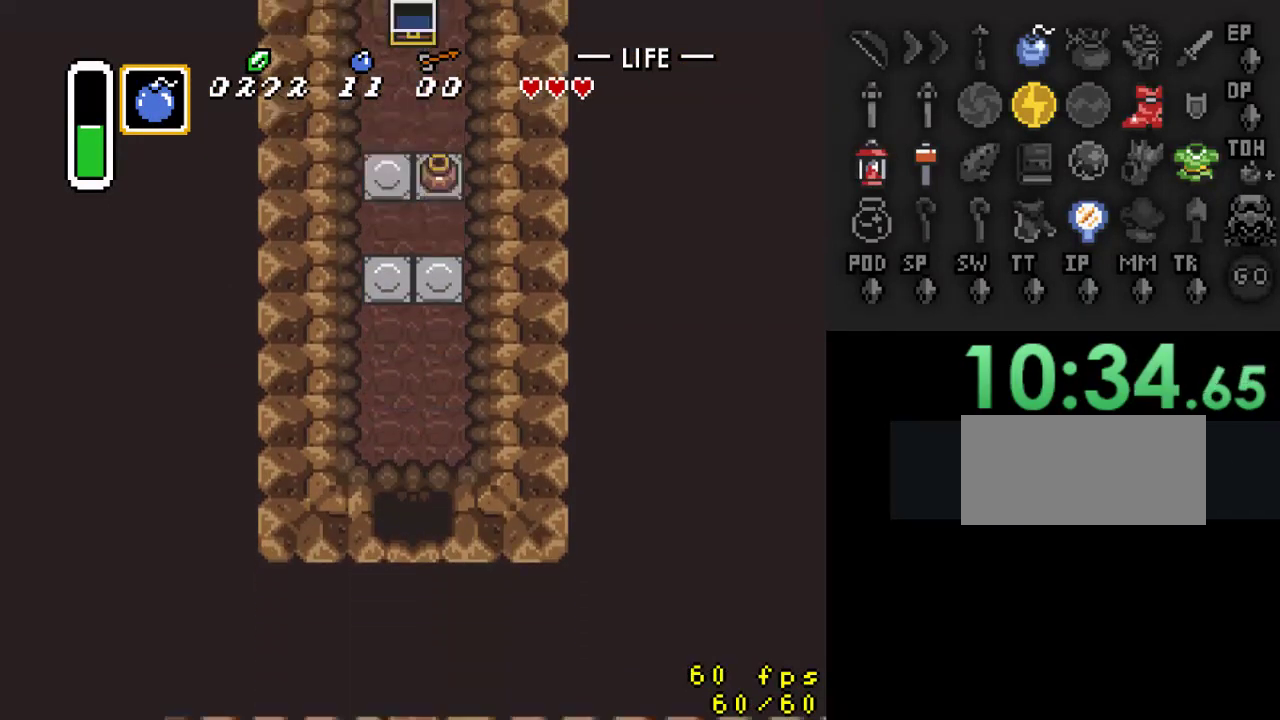
{"buttons": ["DPAD_DOWN"], "events": [[200, "DPAD_DOWN", "up"], [400, "DPAD_DOWN", "down"]]}
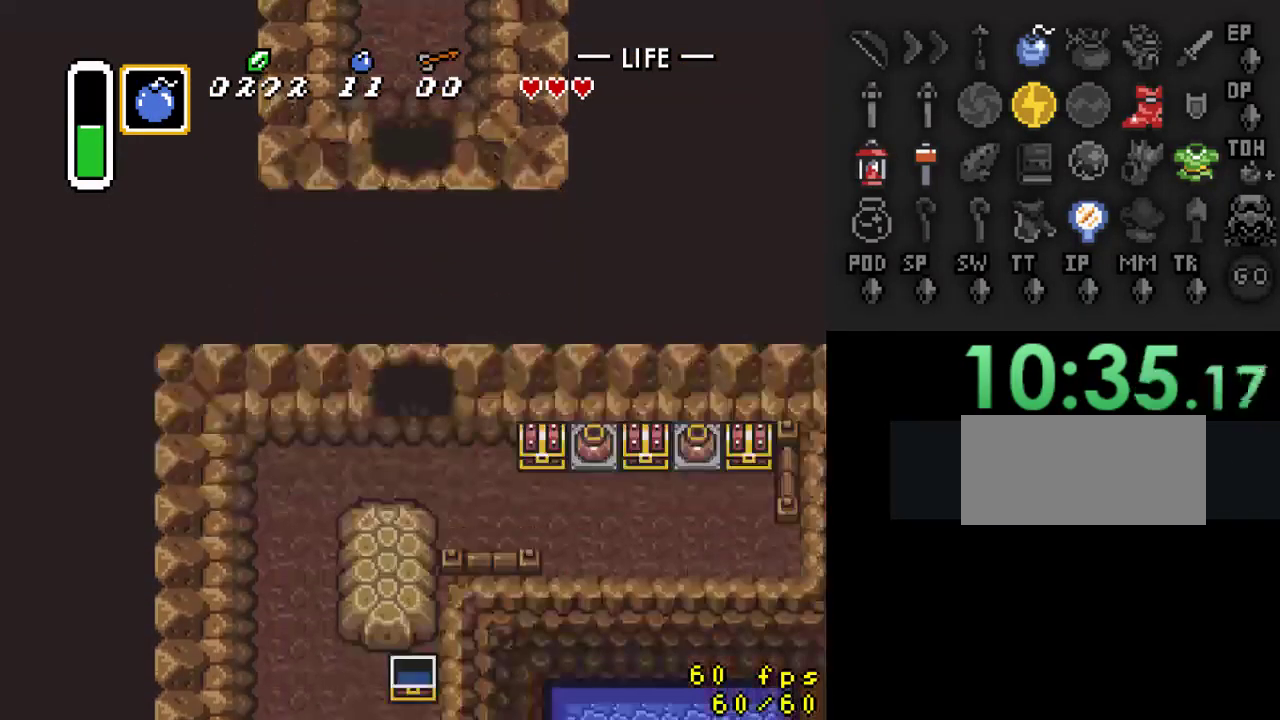
{"buttons": ["DPAD_DOWN", "DPAD_RIGHT"], "events": [[233, "DPAD_RIGHT", "down"]]}
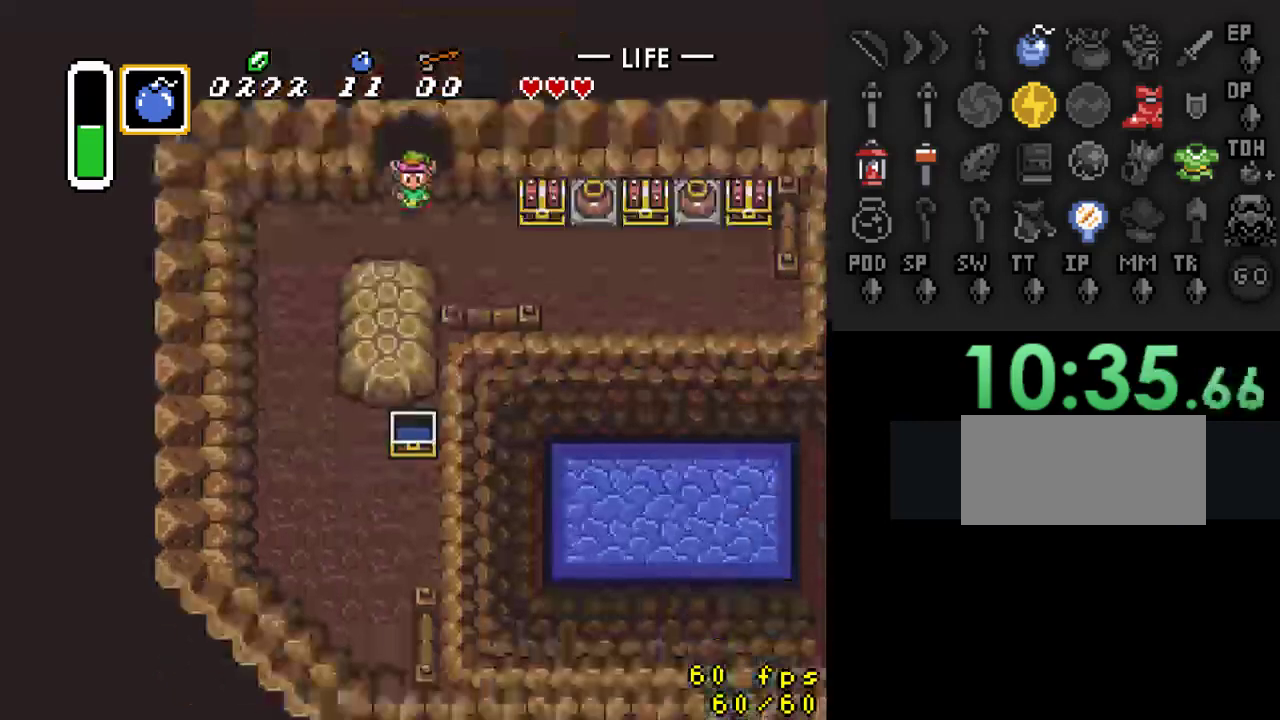
{"buttons": ["DPAD_RIGHT"], "events": [[500, "DPAD_DOWN", "up"]]}
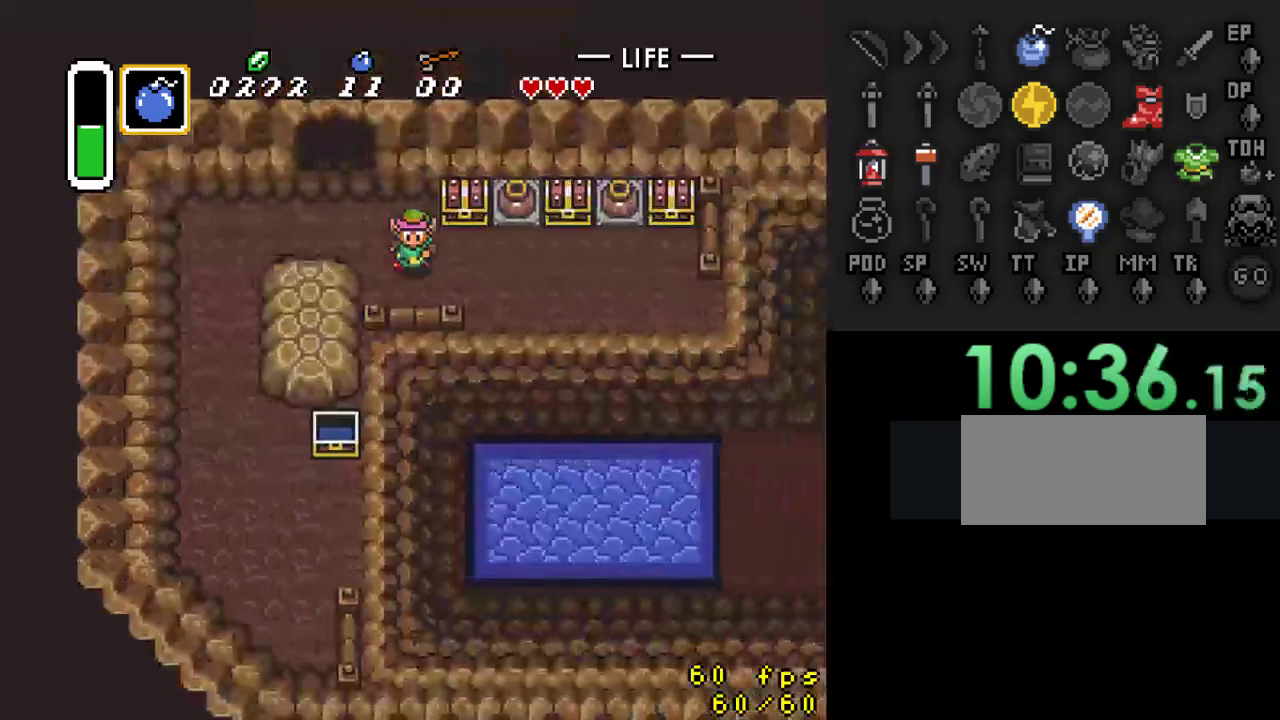
{"buttons": [], "events": [[133, "DPAD_UP", "down"], [200, "DPAD_RIGHT", "up"], [267, "A", "down"], [300, "DPAD_UP", "up"], [400, "A", "up"]]}
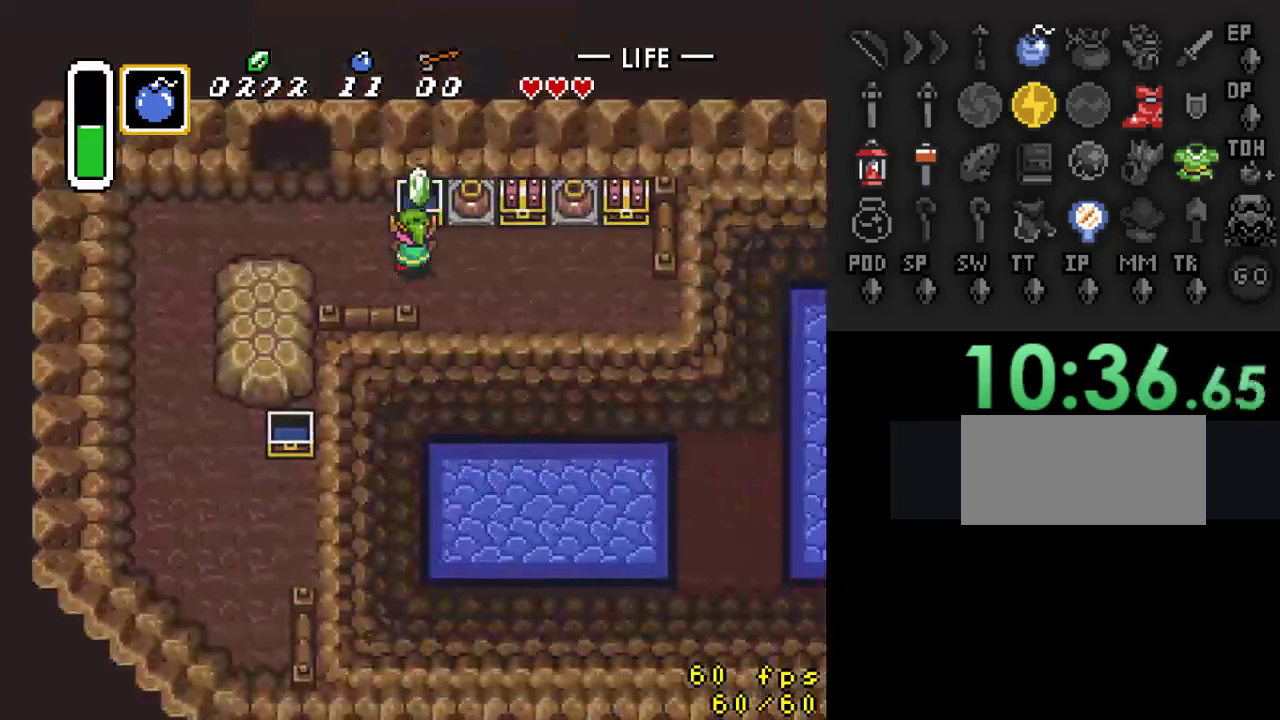
{"buttons": ["DPAD_RIGHT"], "events": [[133, "DPAD_RIGHT", "down"]]}
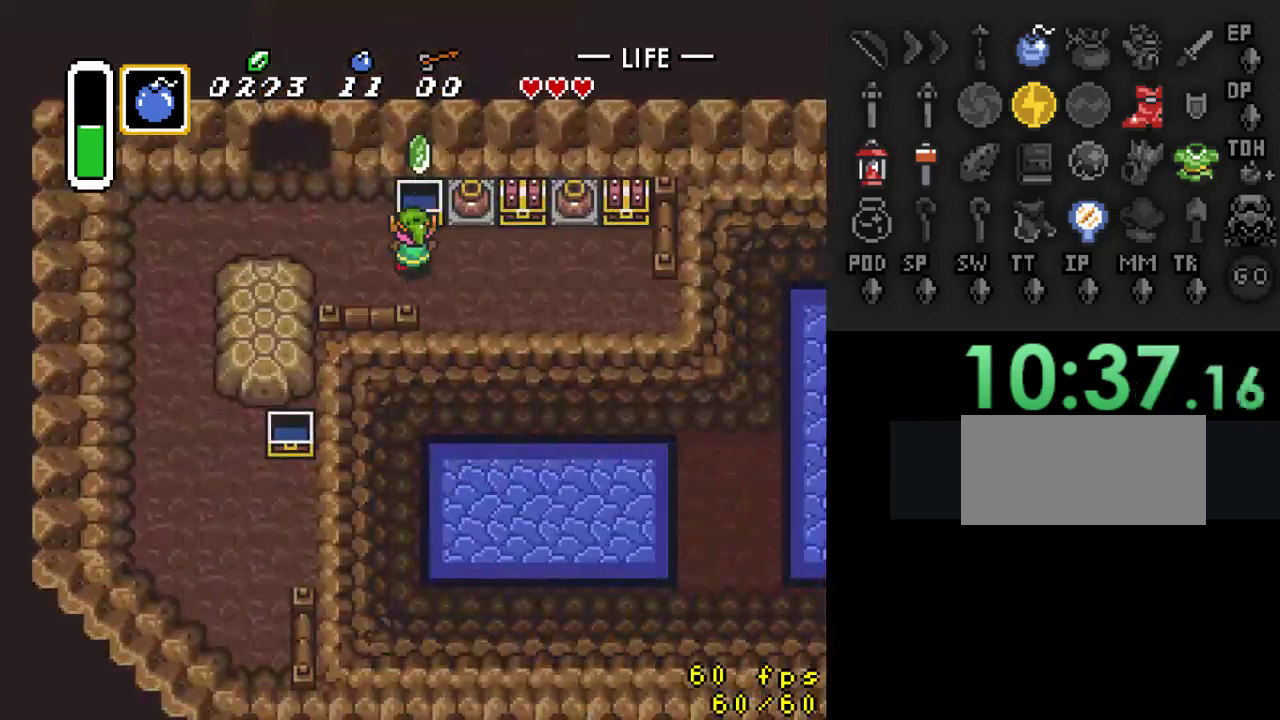
{"buttons": ["A", "DPAD_UP"], "events": [[433, "DPAD_UP", "down"], [500, "A", "down"], [500, "DPAD_RIGHT", "up"]]}
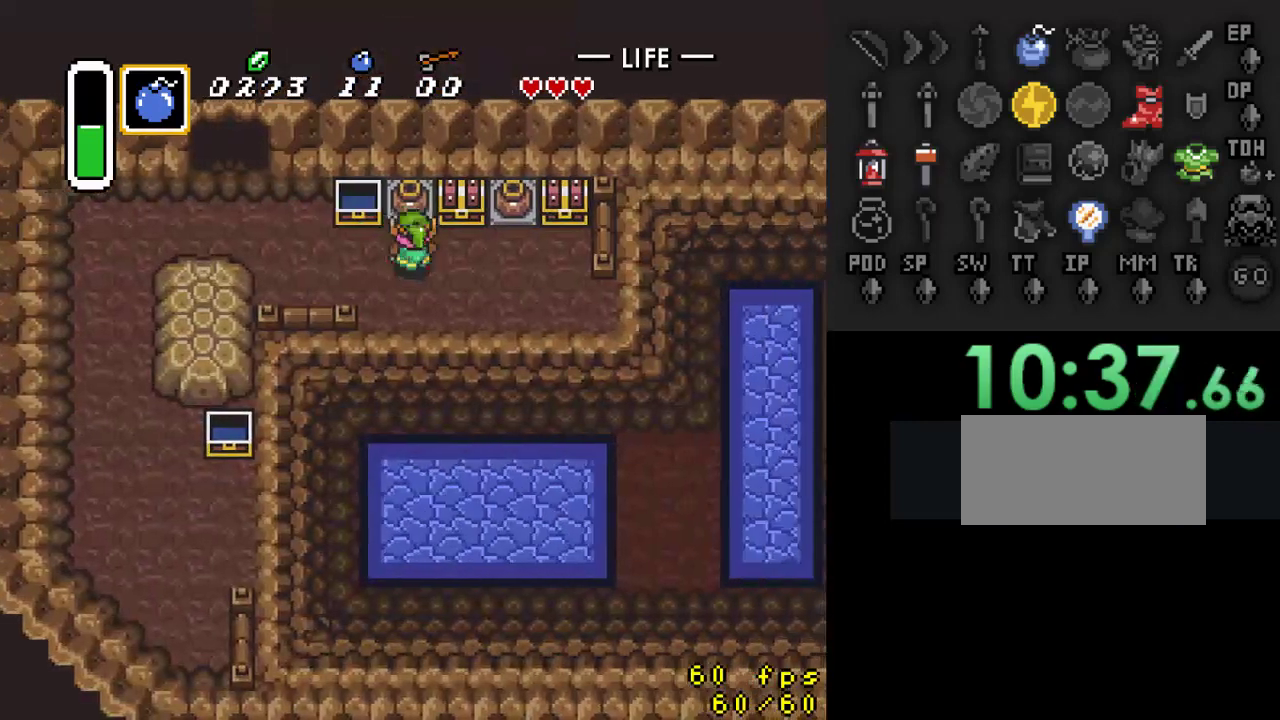
{"buttons": ["A", "DPAD_UP", "DPAD_RIGHT"], "events": [[67, "DPAD_UP", "up"], [133, "A", "up"], [367, "DPAD_RIGHT", "down"], [500, "A", "down"], [500, "DPAD_UP", "down"]]}
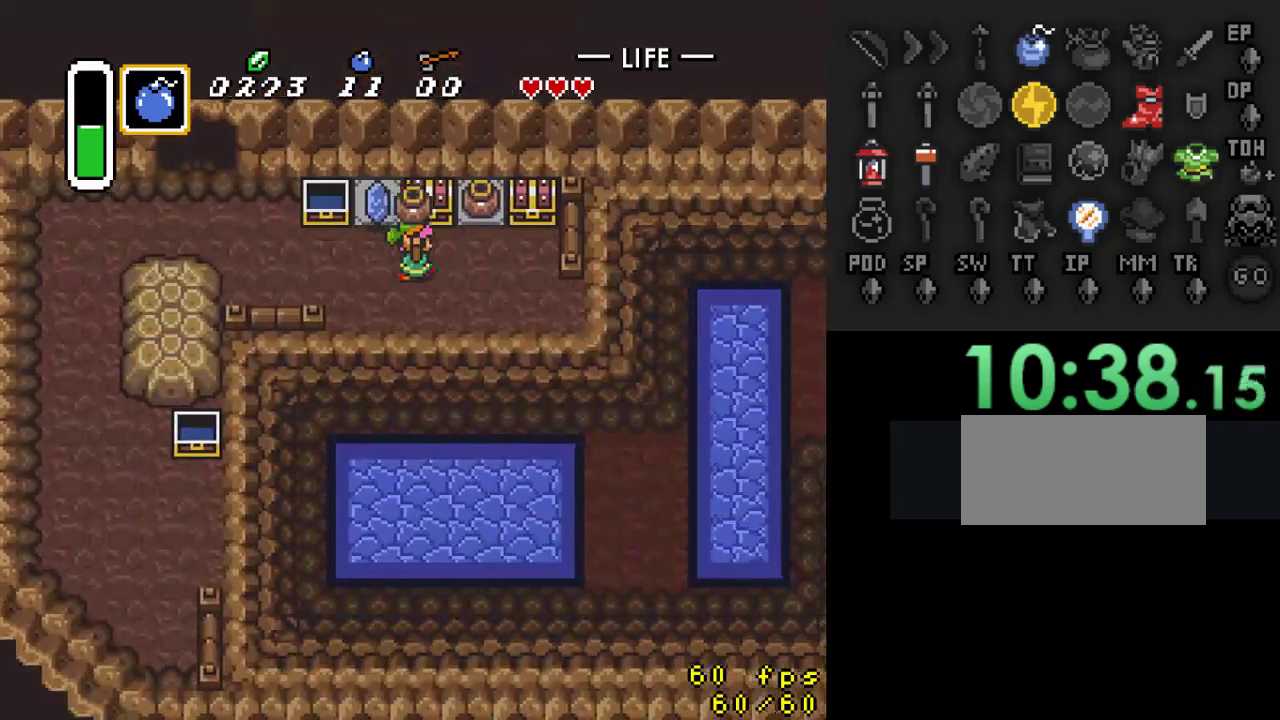
{"buttons": [], "events": [[33, "DPAD_RIGHT", "up"], [67, "A", "up"], [167, "A", "down"], [233, "DPAD_UP", "up"], [300, "A", "up"]]}